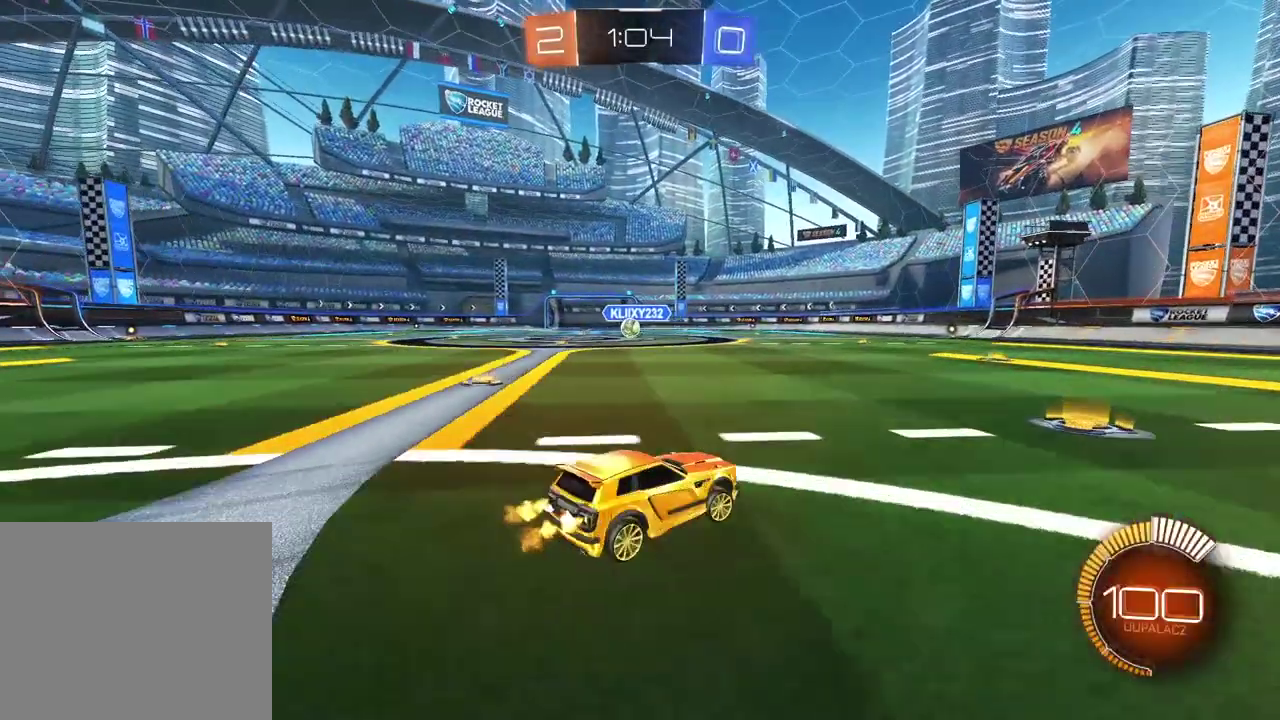
Gameplay with a controller (PlayStation layout); each line is a JSON object with the inputs held at the frame after it. "events" lists button and stick changes between this image and that frame as [ms after this image, input, new state], when the widget could be followed in between. Not read: L1 R1.
{"buttons": ["R2"], "left_stick": "right", "right_stick": "center", "events": []}
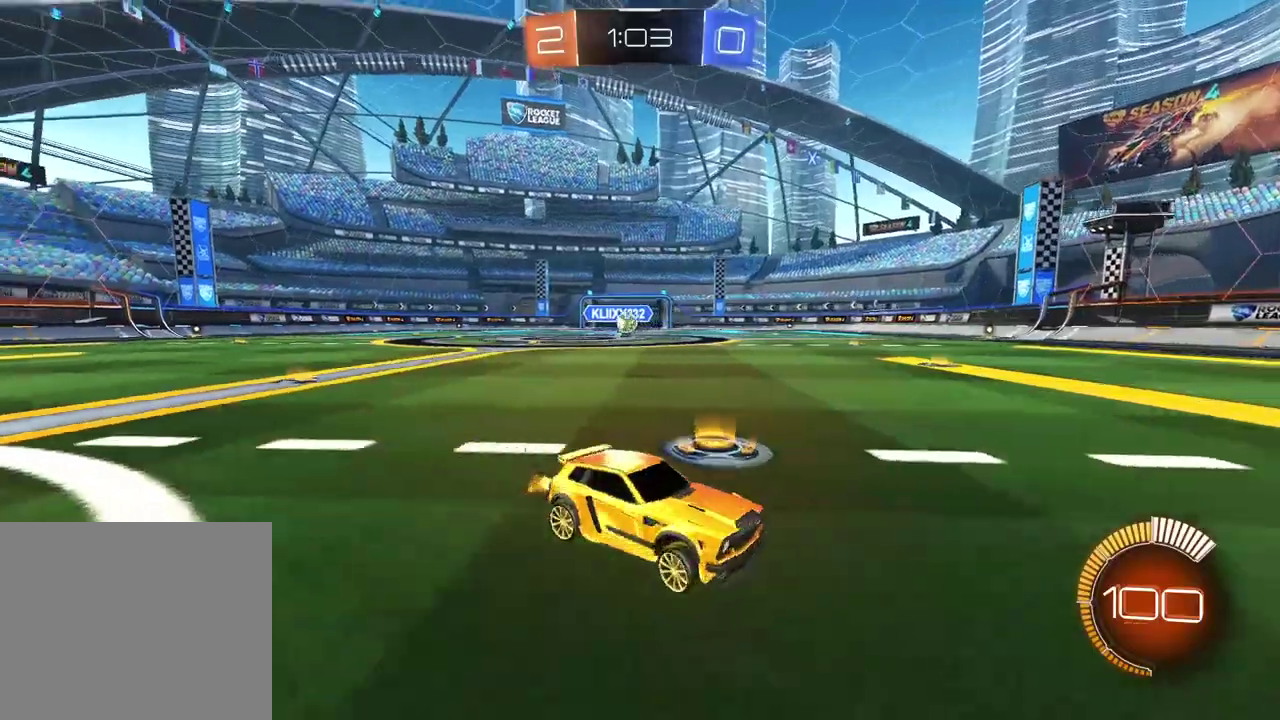
{"buttons": ["R2"], "left_stick": "down-left", "right_stick": "center", "events": [[450, "left_stick", "down"], [500, "left_stick", "down-left"]]}
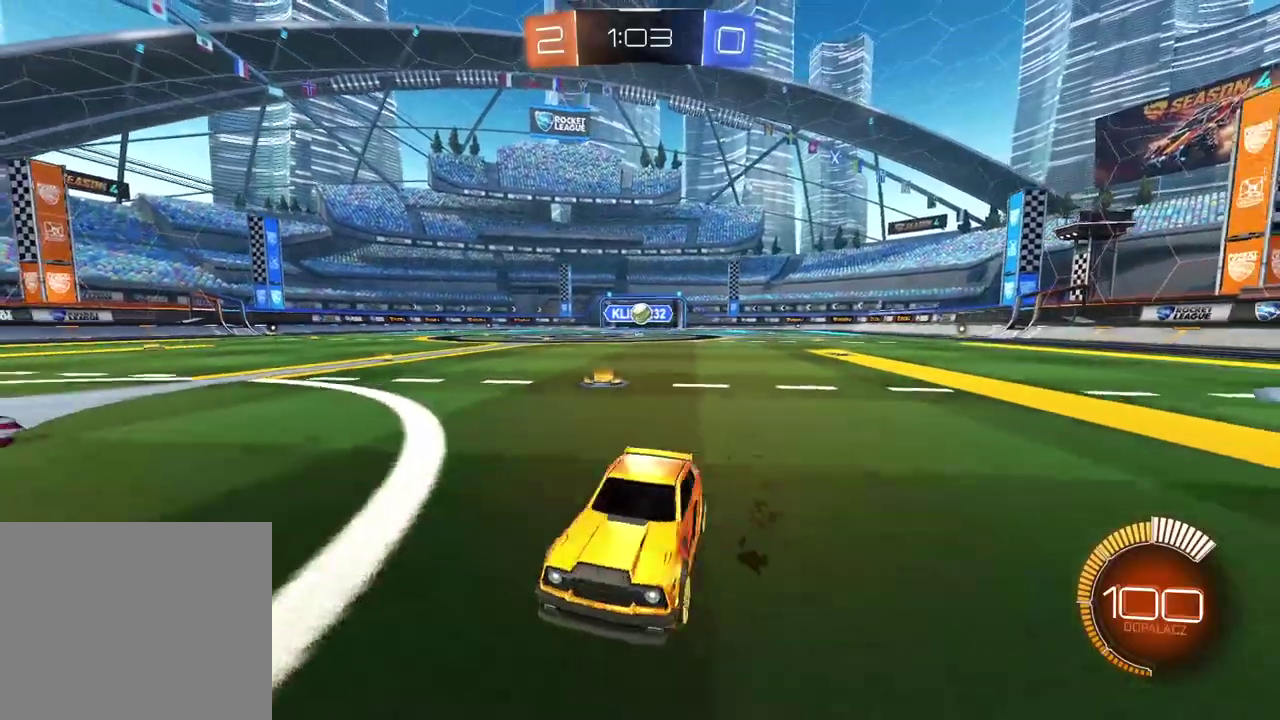
{"buttons": ["R2"], "left_stick": "down-right", "right_stick": "center", "events": [[17, "R2", "up"], [300, "R2", "down"], [300, "left_stick", "down-right"]]}
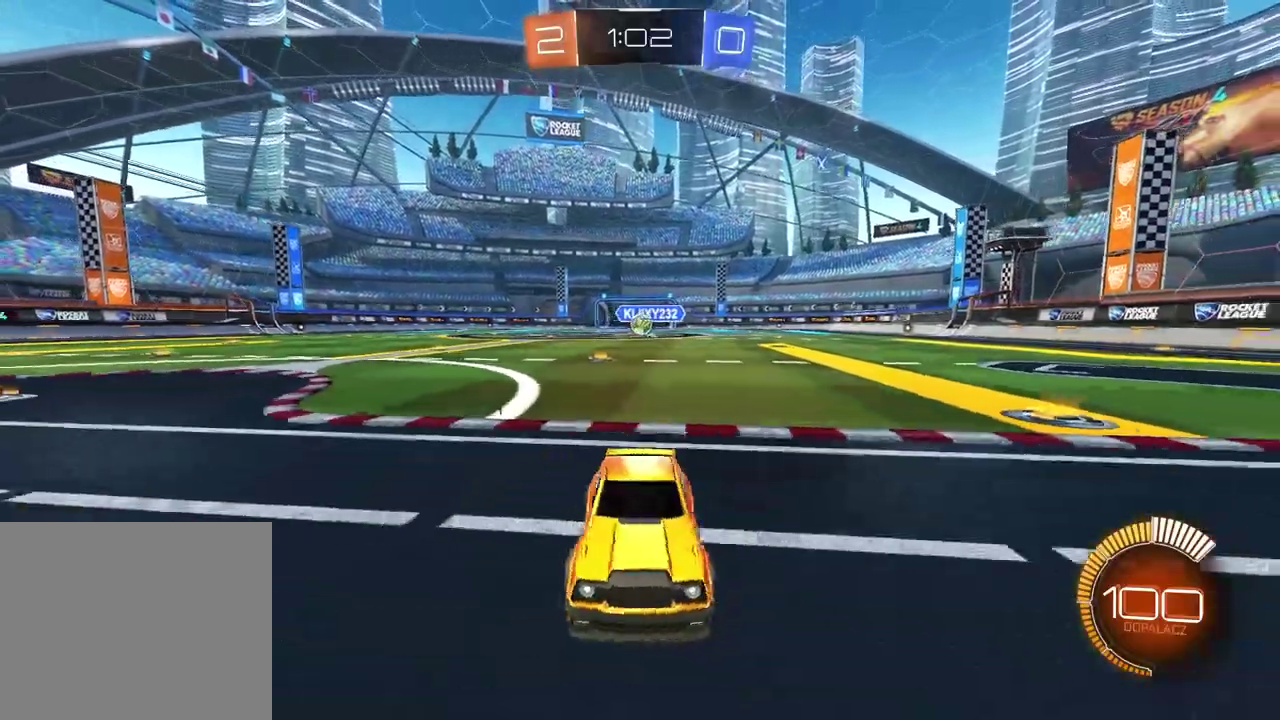
{"buttons": ["R2"], "left_stick": "right", "right_stick": "center", "events": [[117, "left_stick", "right"]]}
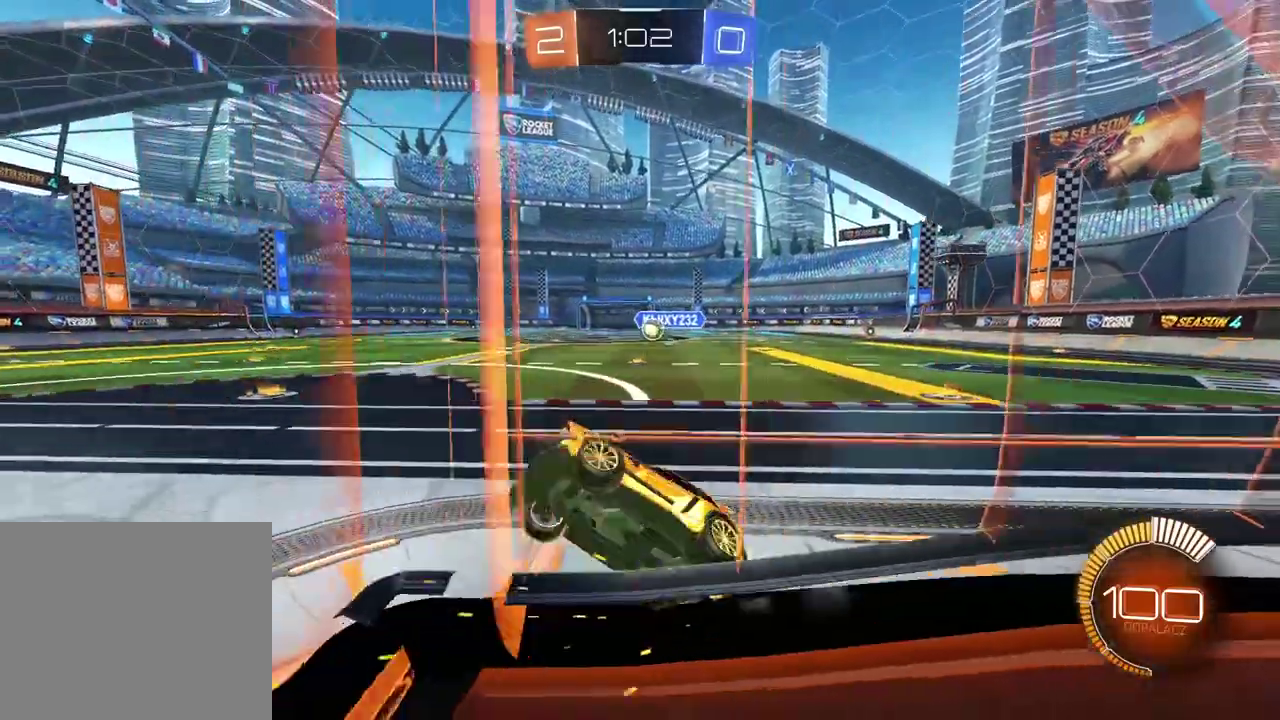
{"buttons": [], "left_stick": "down-right", "right_stick": "center", "events": [[33, "R2", "up"], [367, "left_stick", "down-right"]]}
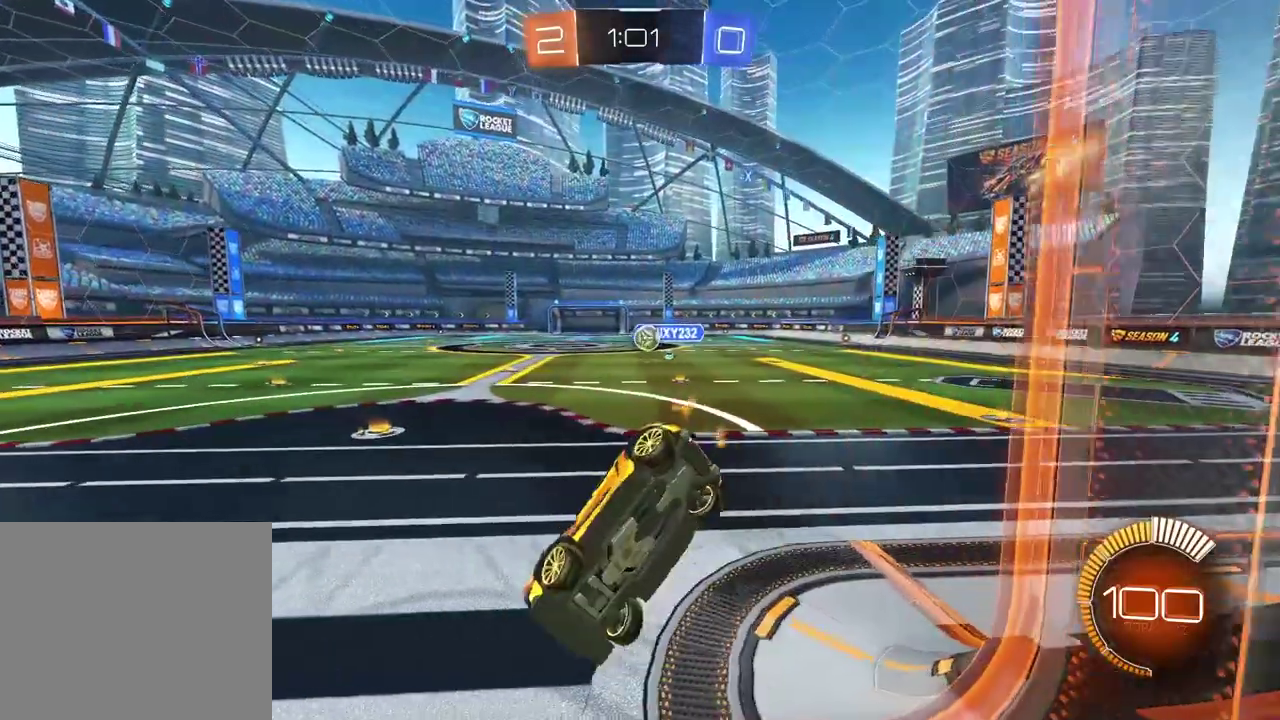
{"buttons": [], "left_stick": "down-left", "right_stick": "center", "events": [[250, "left_stick", "down-left"]]}
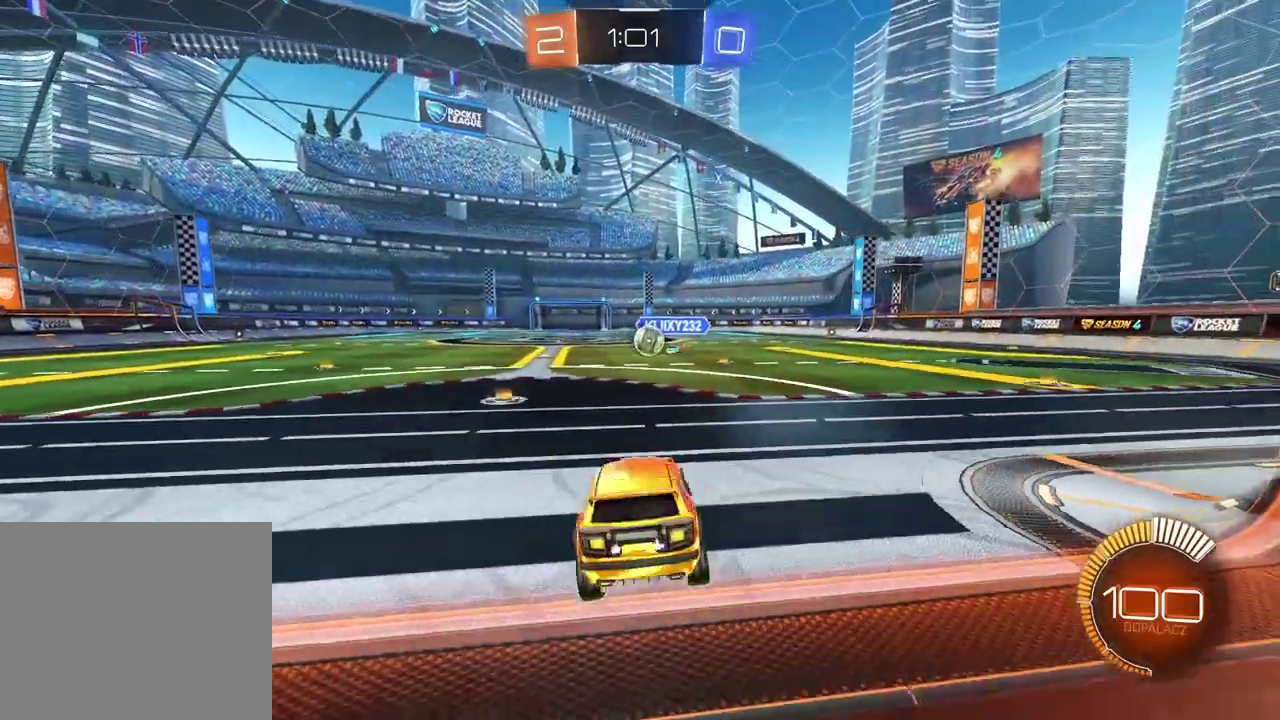
{"buttons": ["R2"], "left_stick": "right", "right_stick": "center", "events": [[133, "R2", "down"], [350, "left_stick", "center"], [500, "left_stick", "right"]]}
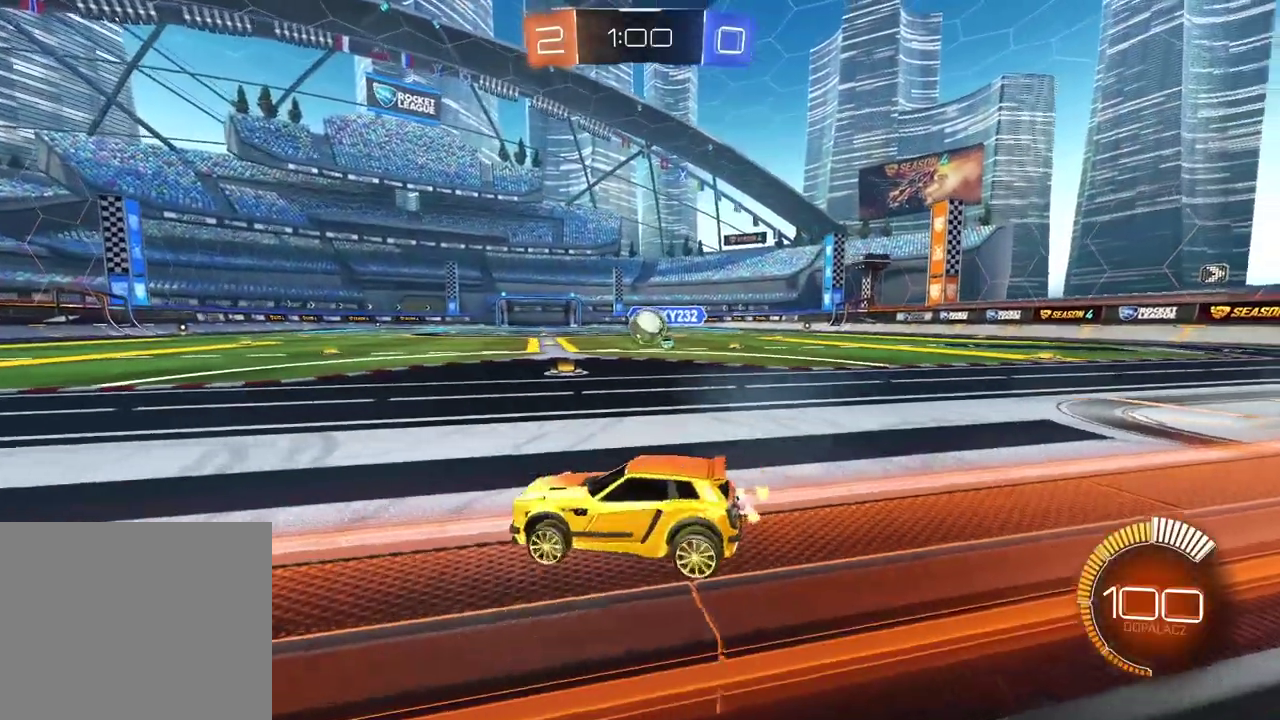
{"buttons": [], "left_stick": "right", "right_stick": "center", "events": [[50, "R2", "up"], [233, "left_stick", "center"], [367, "left_stick", "right"]]}
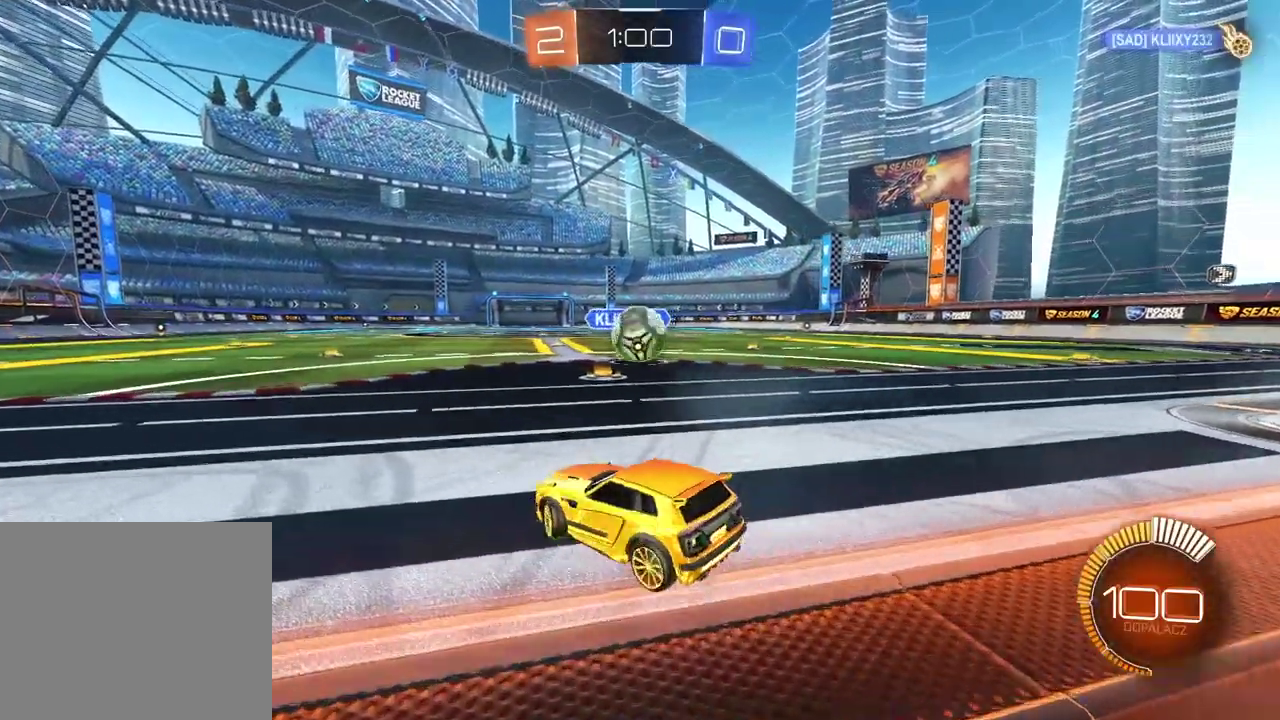
{"buttons": ["CROSS", "L2", "R2"], "left_stick": "up-right", "right_stick": "center", "events": [[50, "R2", "down"], [267, "R2", "up"], [333, "CROSS", "down"], [350, "left_stick", "center"], [400, "left_stick", "right"], [417, "CROSS", "up"], [467, "left_stick", "up-right"], [483, "L2", "down"], [500, "CROSS", "down"], [500, "R2", "down"]]}
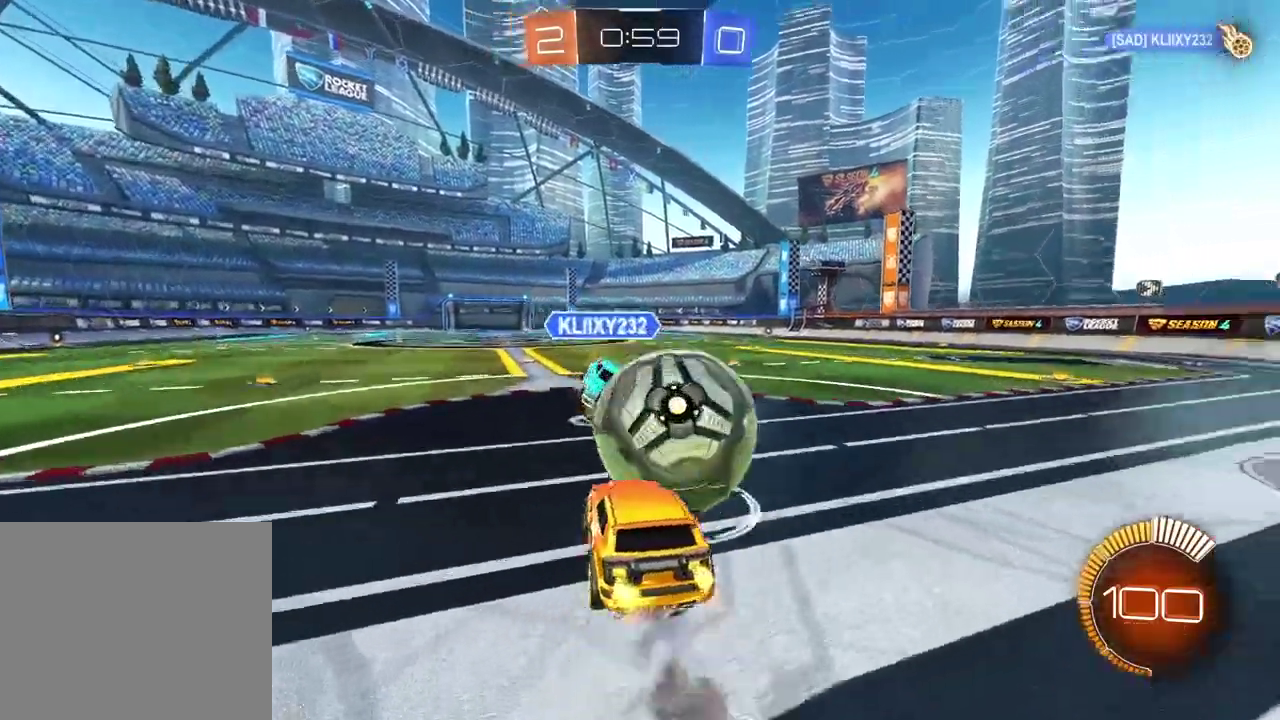
{"buttons": ["L2"], "left_stick": "up-right", "right_stick": "center", "events": [[150, "CROSS", "up"], [167, "R2", "up"]]}
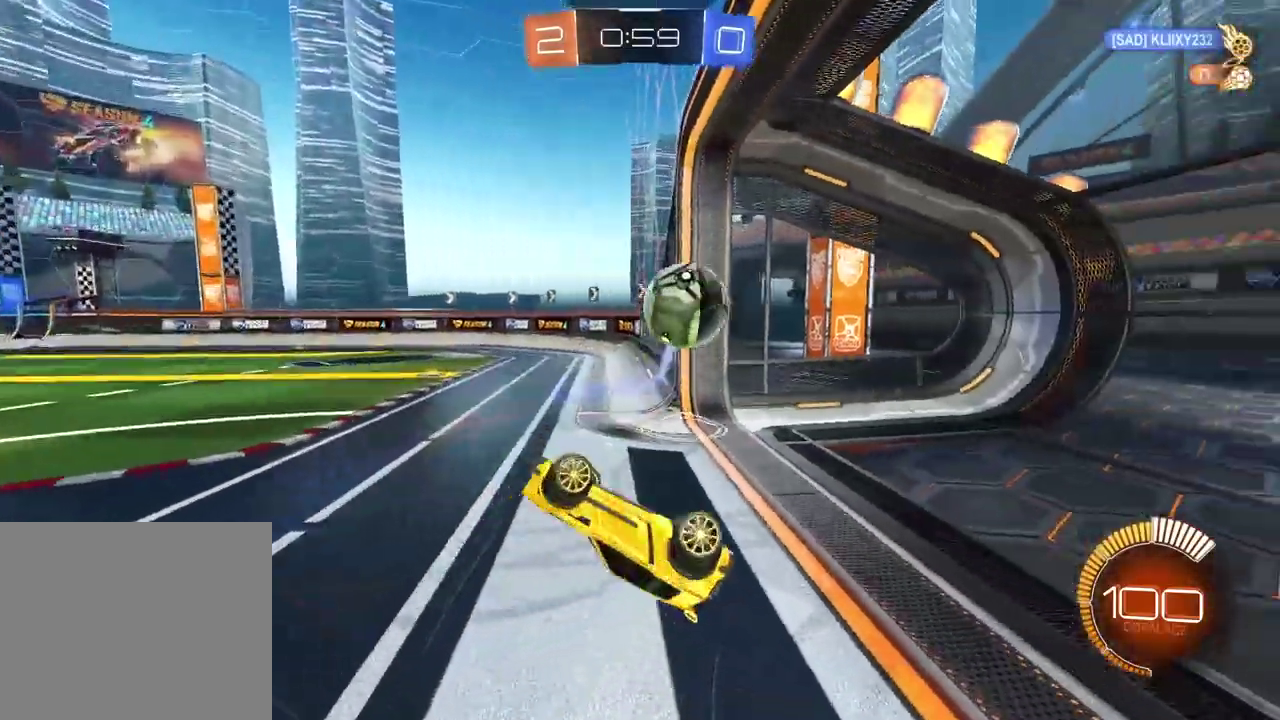
{"buttons": [], "left_stick": "right", "right_stick": "center", "events": [[33, "L2", "up"], [50, "R2", "down"], [133, "left_stick", "center"], [150, "R2", "up"], [350, "left_stick", "right"]]}
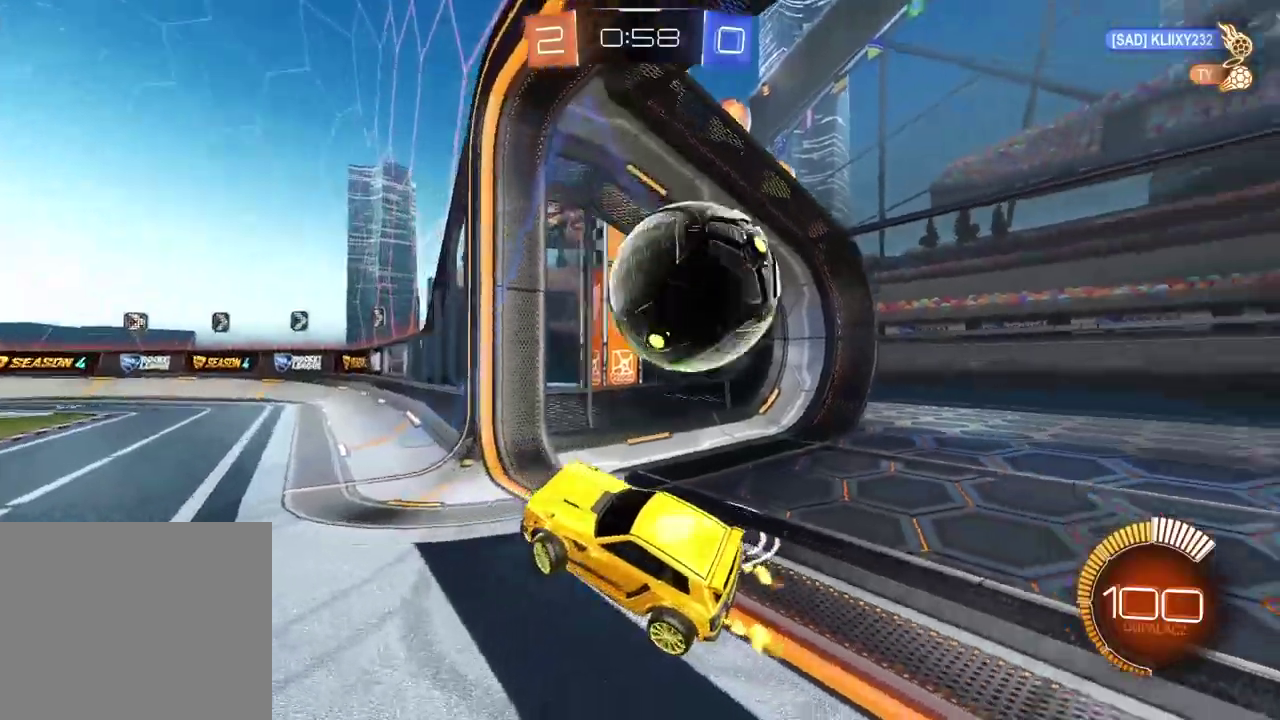
{"buttons": [], "left_stick": "center", "right_stick": "center", "events": [[267, "left_stick", "center"]]}
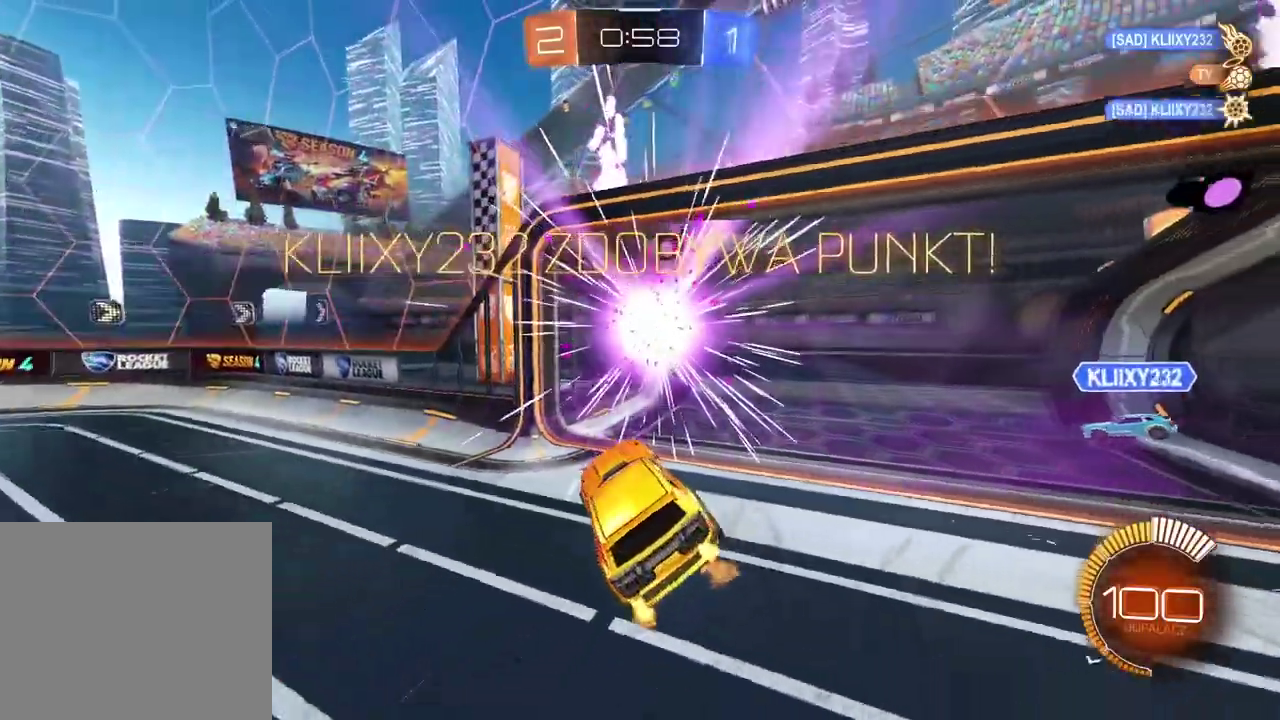
{"buttons": [], "left_stick": "center", "right_stick": "center", "events": [[267, "TRIANGLE", "down"], [333, "TRIANGLE", "up"]]}
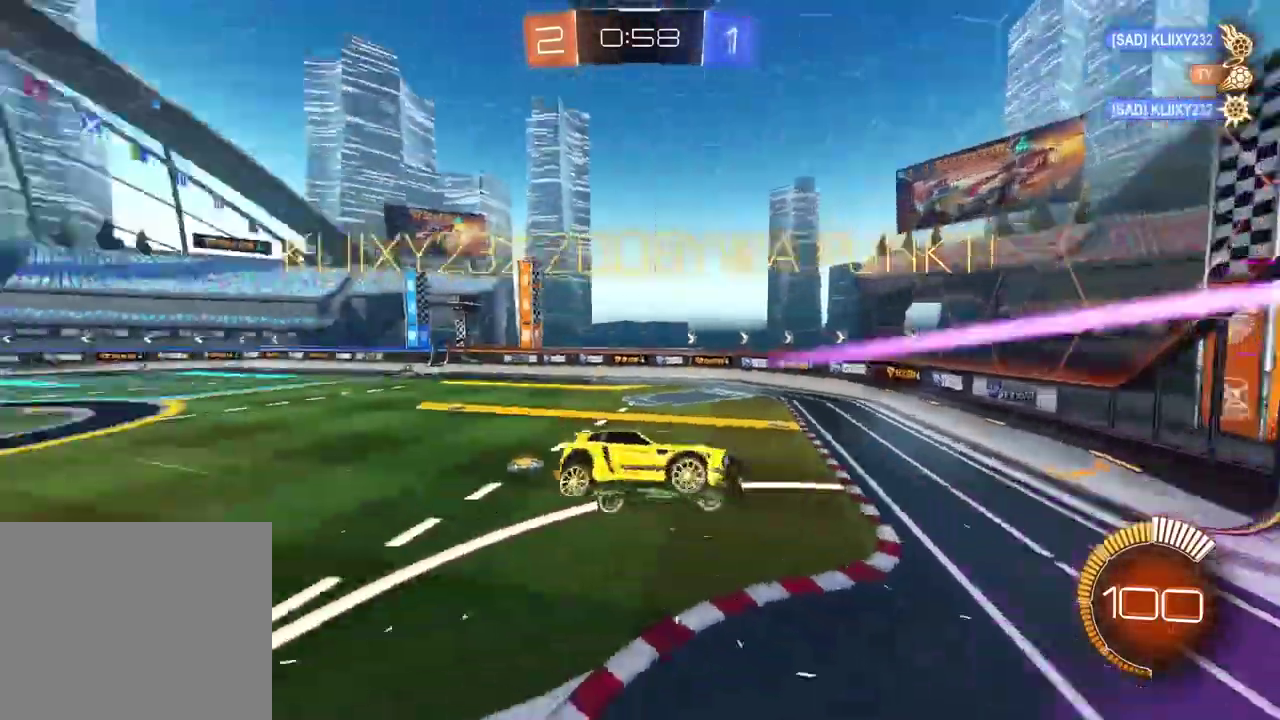
{"buttons": [], "left_stick": "center", "right_stick": "center", "events": [[117, "left_stick", "right"], [167, "left_stick", "up-right"], [417, "left_stick", "center"]]}
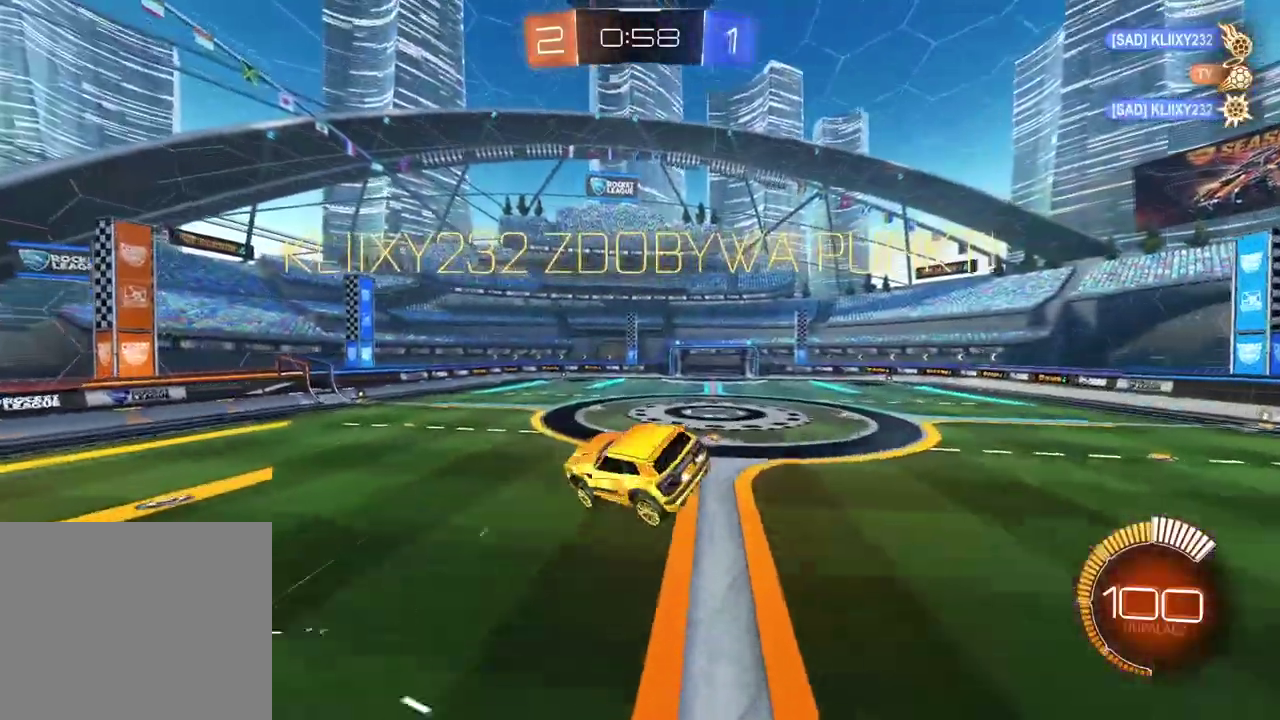
{"buttons": [], "left_stick": "center", "right_stick": "center", "events": [[200, "left_stick", "down-left"], [317, "L2", "down"], [350, "left_stick", "center"], [400, "L2", "up"]]}
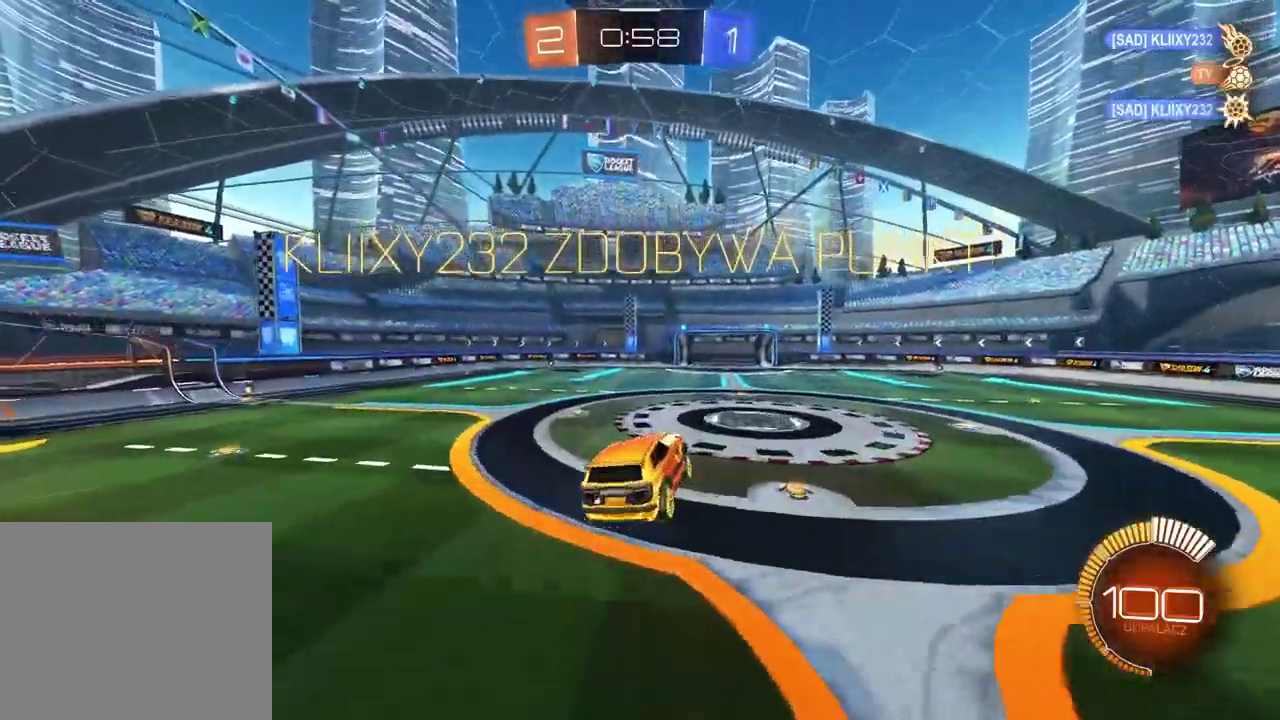
{"buttons": ["CIRCLE", "R2"], "left_stick": "left", "right_stick": "center", "events": [[67, "left_stick", "left"], [183, "R2", "down"], [233, "left_stick", "center"], [417, "left_stick", "left"], [450, "CIRCLE", "down"]]}
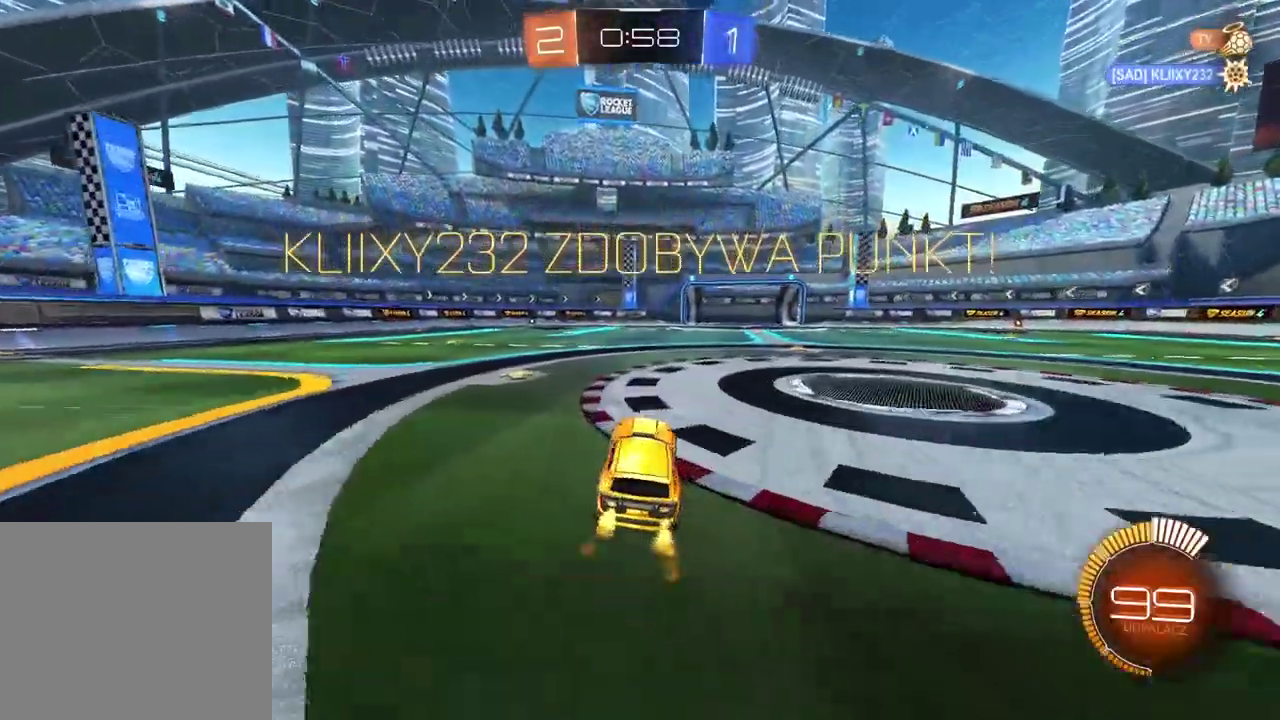
{"buttons": ["CIRCLE", "R2"], "left_stick": "left", "right_stick": "center", "events": [[250, "TRIANGLE", "down"], [350, "TRIANGLE", "up"]]}
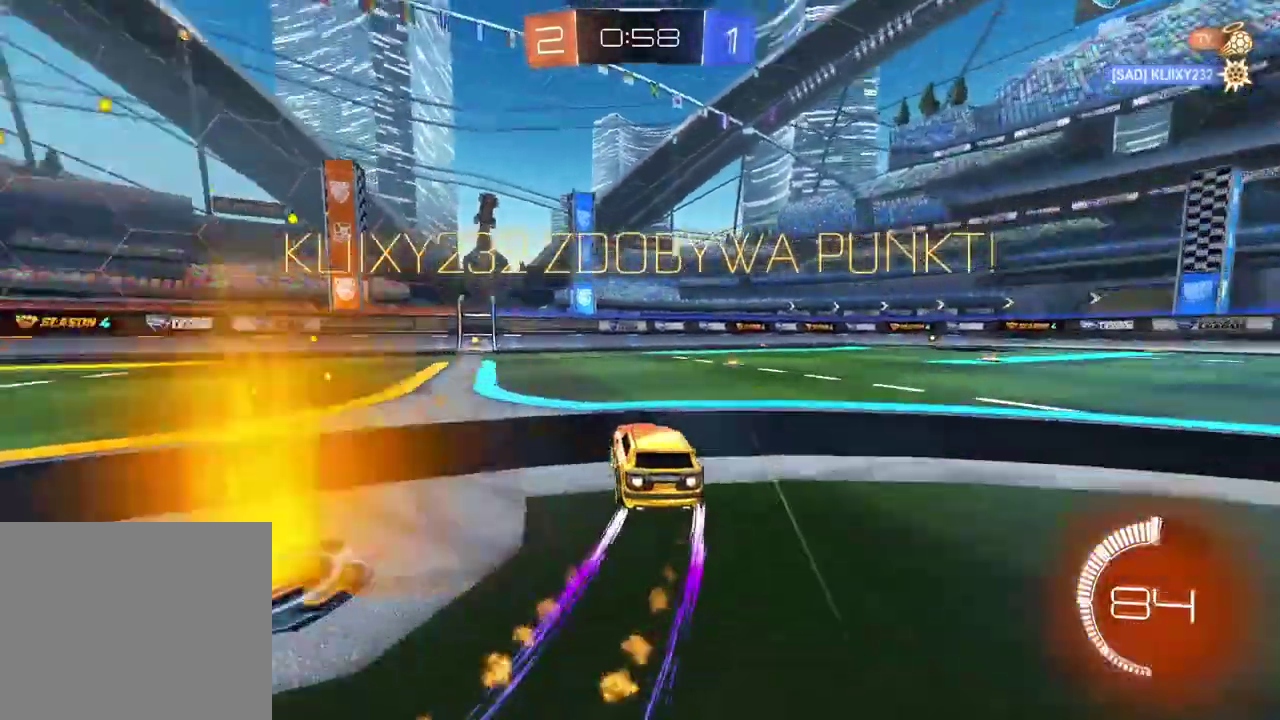
{"buttons": [], "left_stick": "center", "right_stick": "center", "events": [[100, "left_stick", "up"], [117, "CIRCLE", "up"], [183, "R2", "up"], [233, "CROSS", "down"], [300, "CROSS", "up"], [350, "left_stick", "center"], [367, "CROSS", "down"], [467, "CROSS", "up"]]}
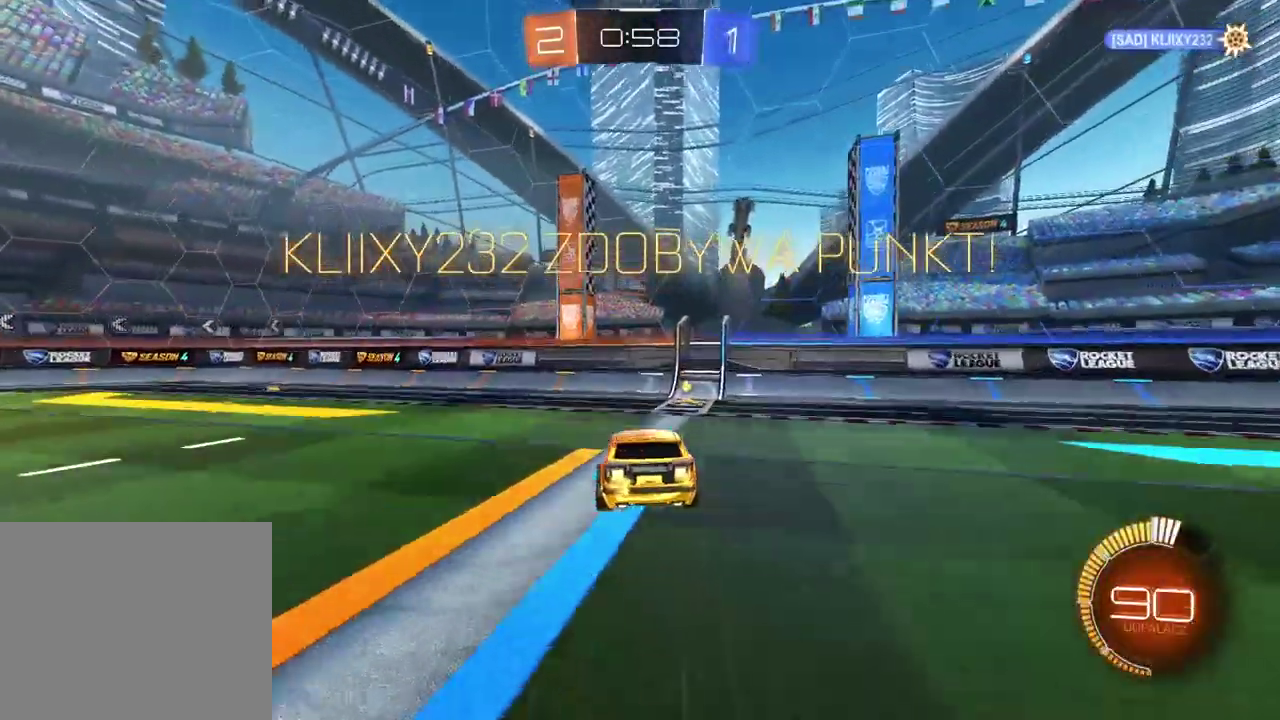
{"buttons": [], "left_stick": "center", "right_stick": "center", "events": [[333, "CROSS", "down"], [450, "CROSS", "up"]]}
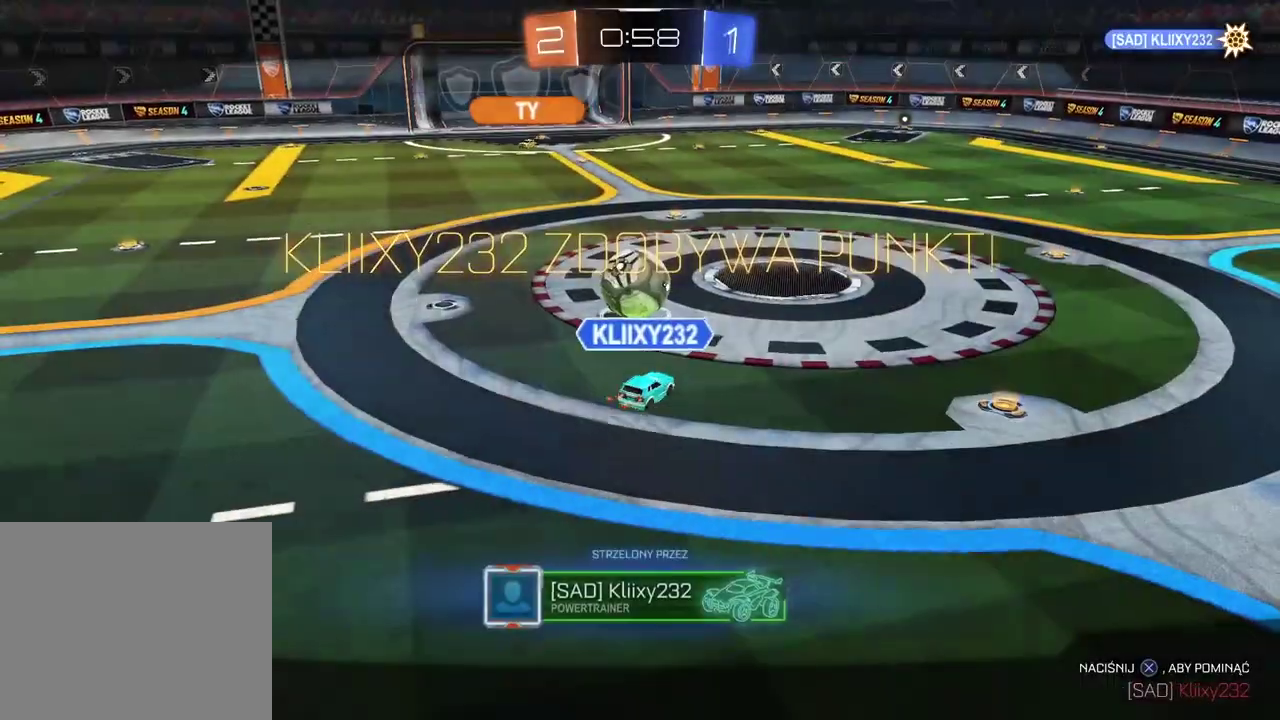
{"buttons": ["CROSS"], "left_stick": "center", "right_stick": "center", "events": [[217, "CROSS", "down"], [350, "CROSS", "up"], [400, "CROSS", "down"]]}
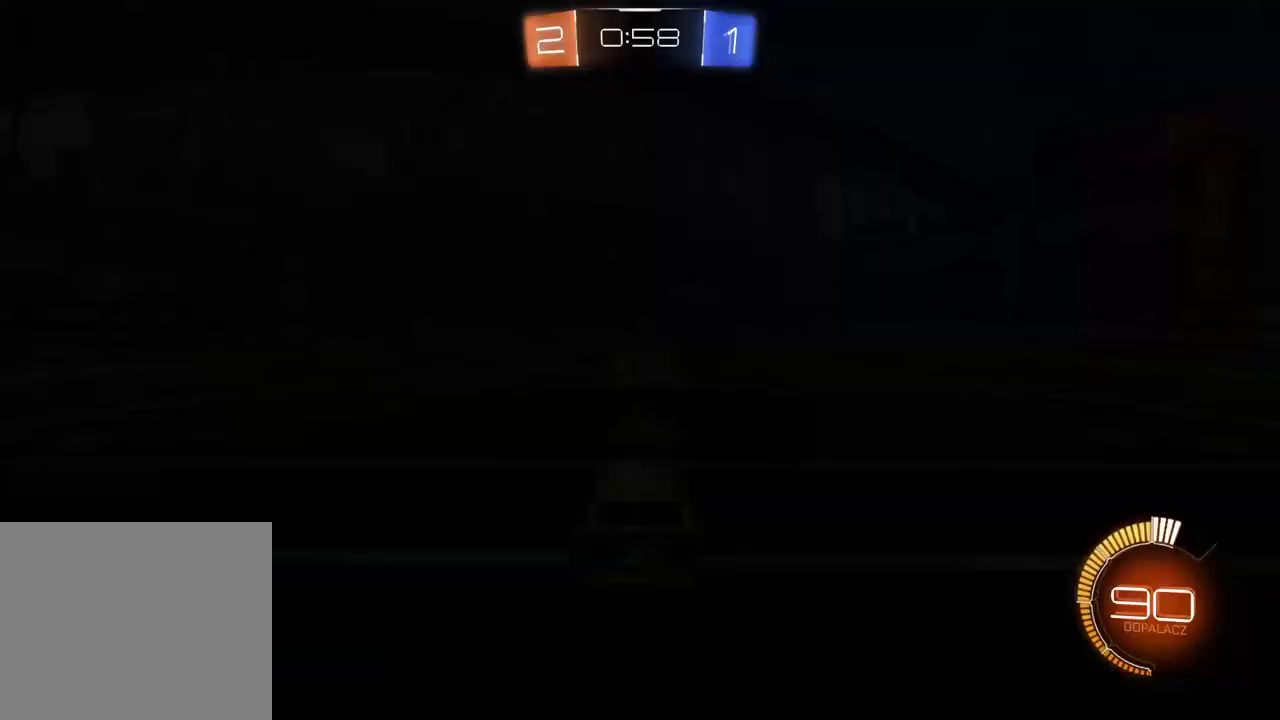
{"buttons": [], "left_stick": "center", "right_stick": "center", "events": [[50, "CROSS", "up"], [133, "CROSS", "down"], [267, "CROSS", "up"]]}
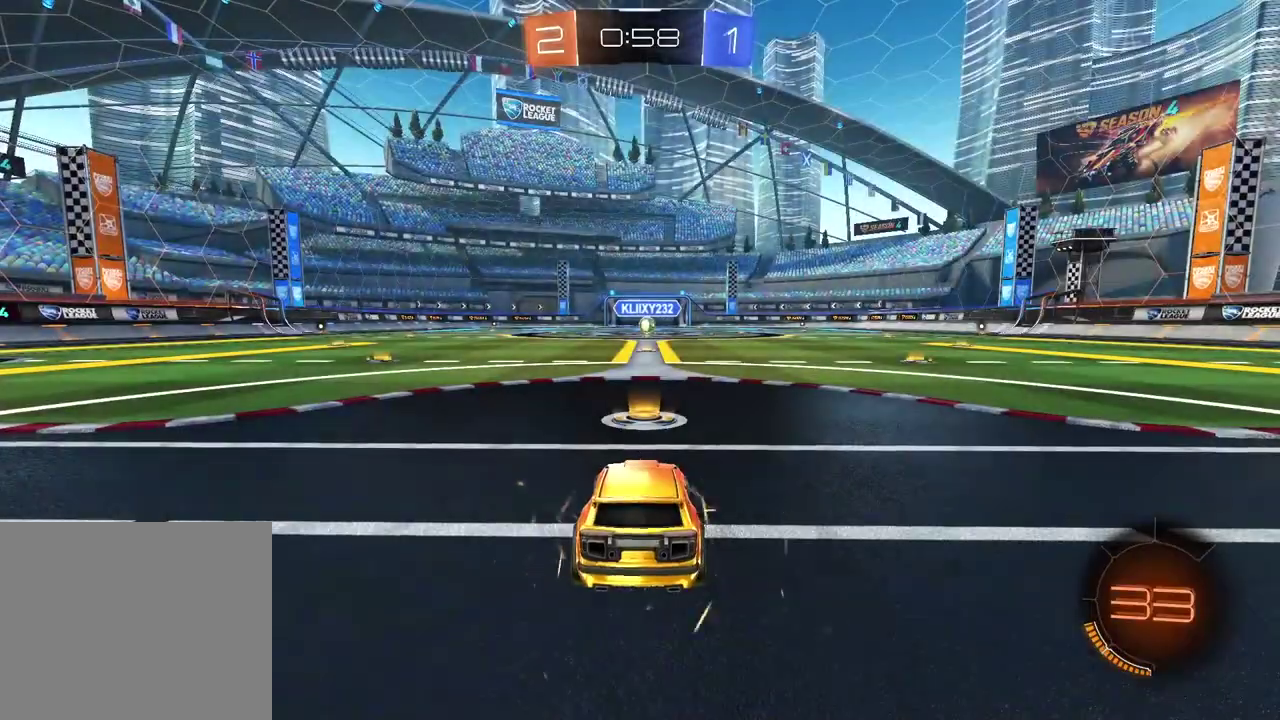
{"buttons": [], "left_stick": "center", "right_stick": "center", "events": [[67, "TRIANGLE", "down"], [150, "TRIANGLE", "up"], [233, "TRIANGLE", "down"], [300, "TRIANGLE", "up"]]}
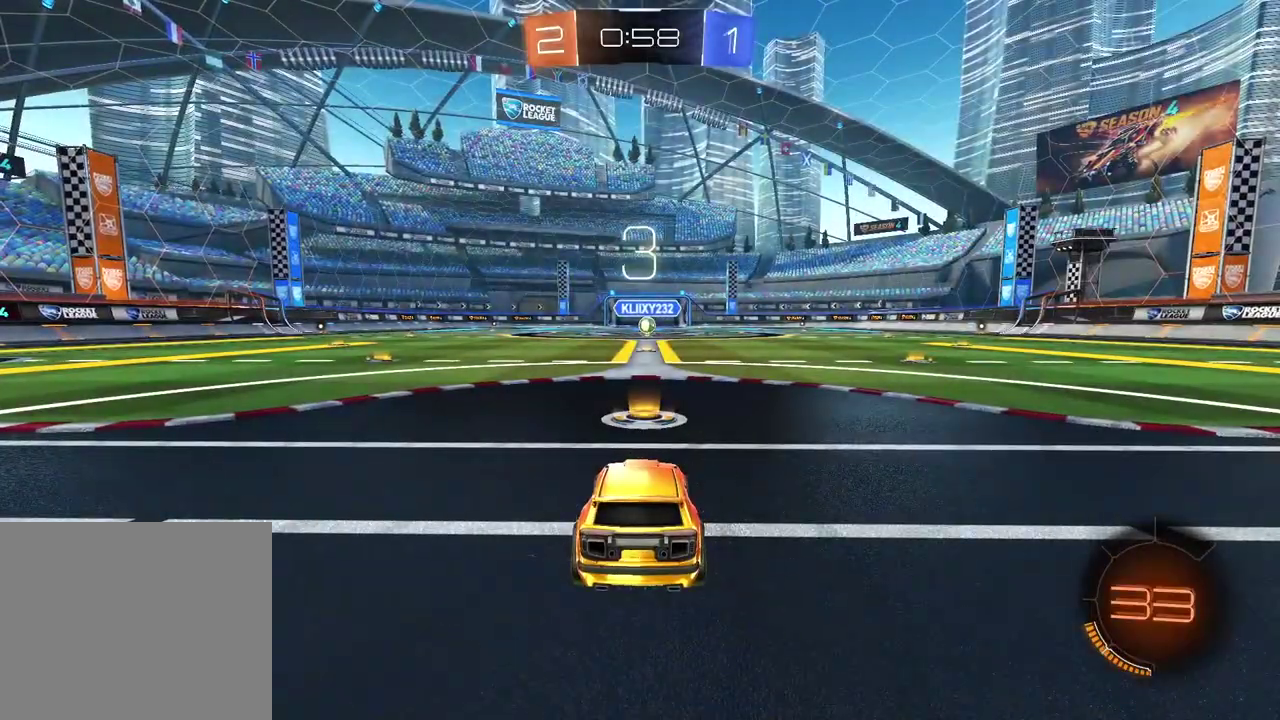
{"buttons": [], "left_stick": "center", "right_stick": "center", "events": [[50, "TRIANGLE", "down"], [167, "TRIANGLE", "up"], [233, "TRIANGLE", "down"], [333, "TRIANGLE", "up"]]}
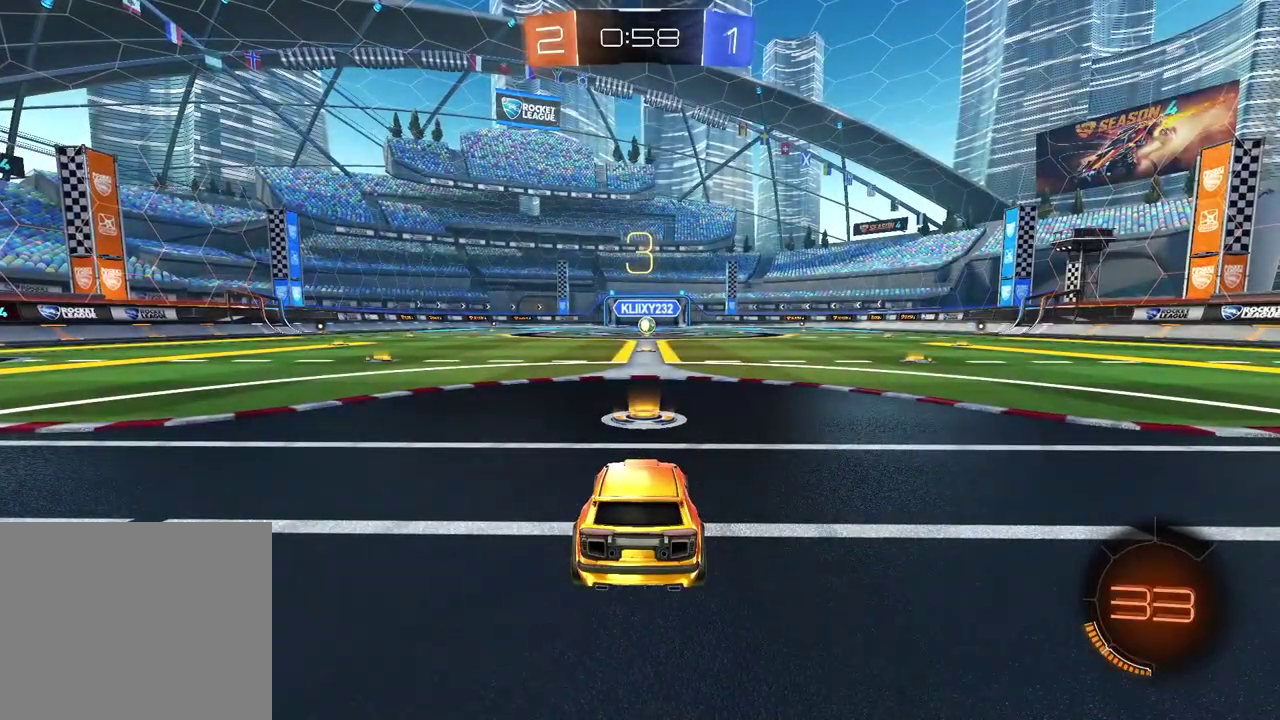
{"buttons": ["R2"], "left_stick": "center", "right_stick": "center", "events": [[100, "right_stick", "right"], [217, "right_stick", "center"], [300, "right_stick", "left"], [367, "R2", "down"], [383, "right_stick", "center"]]}
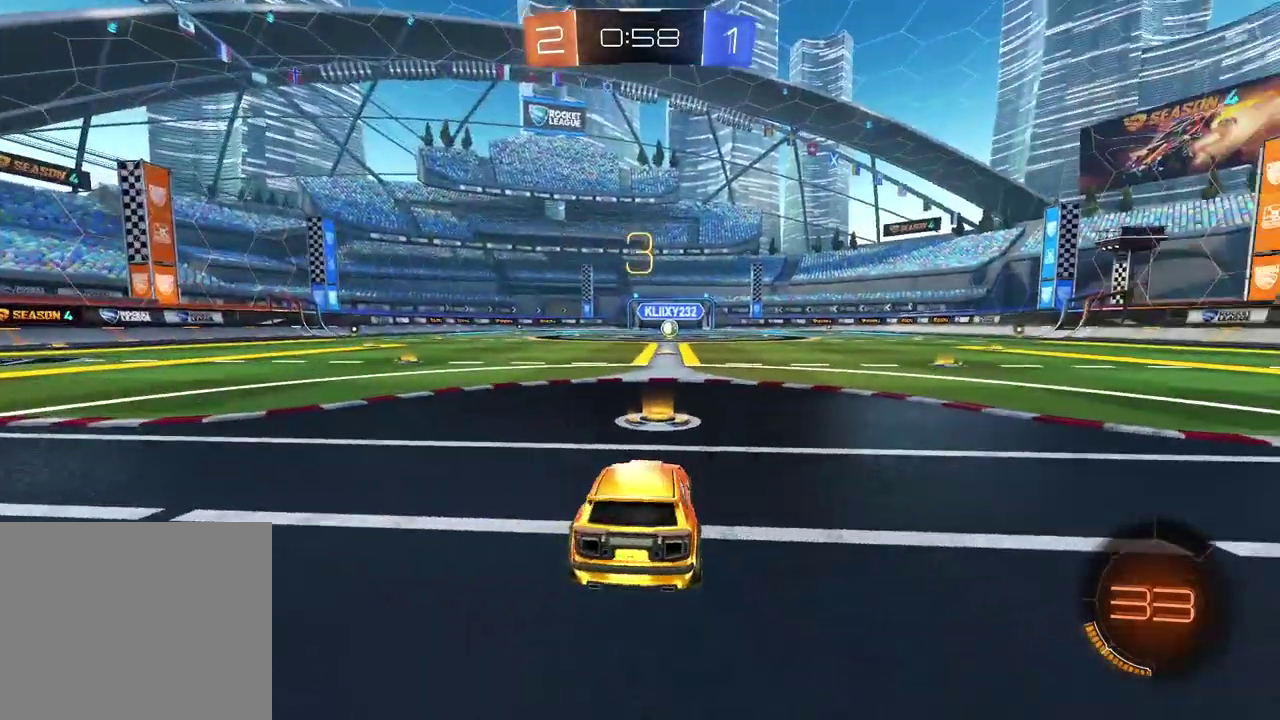
{"buttons": ["R2"], "left_stick": "center", "right_stick": "center", "events": [[50, "TRIANGLE", "down"], [117, "TRIANGLE", "up"], [217, "TRIANGLE", "down"], [267, "TRIANGLE", "up"], [333, "TRIANGLE", "down"], [400, "TRIANGLE", "up"]]}
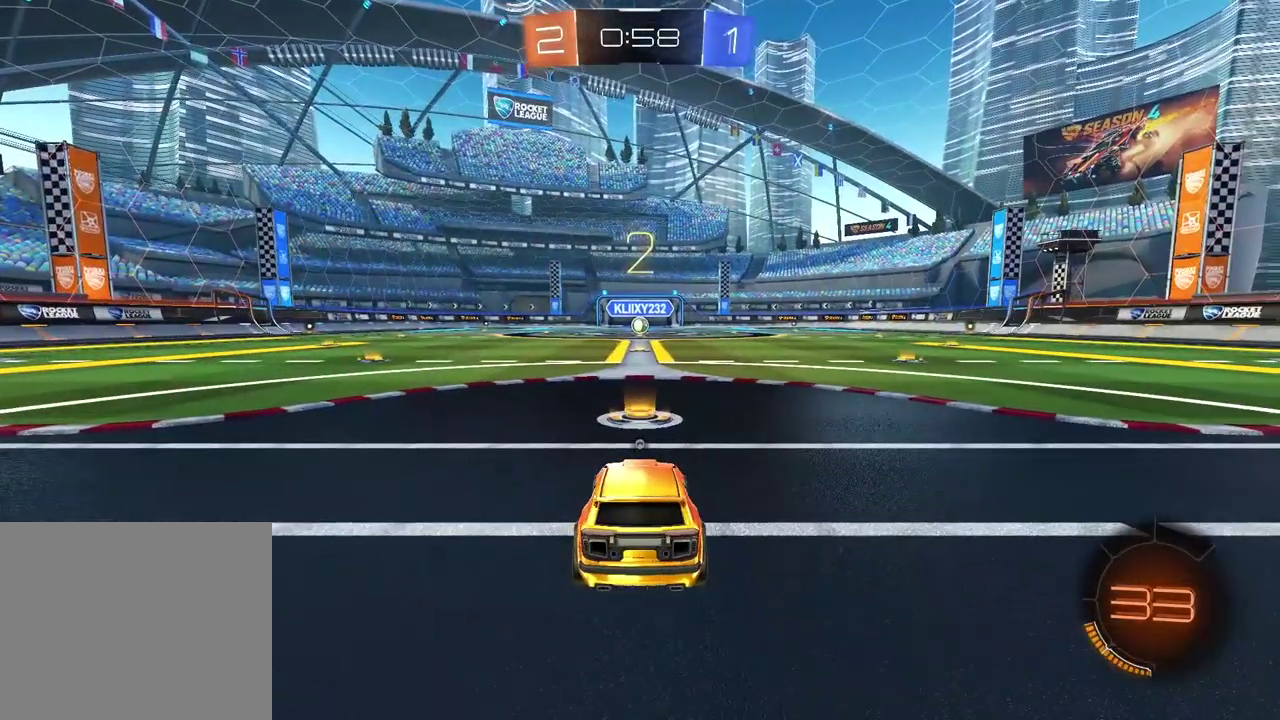
{"buttons": ["CIRCLE", "R2"], "left_stick": "center", "right_stick": "center", "events": [[17, "TRIANGLE", "down"], [83, "TRIANGLE", "up"], [383, "CIRCLE", "down"]]}
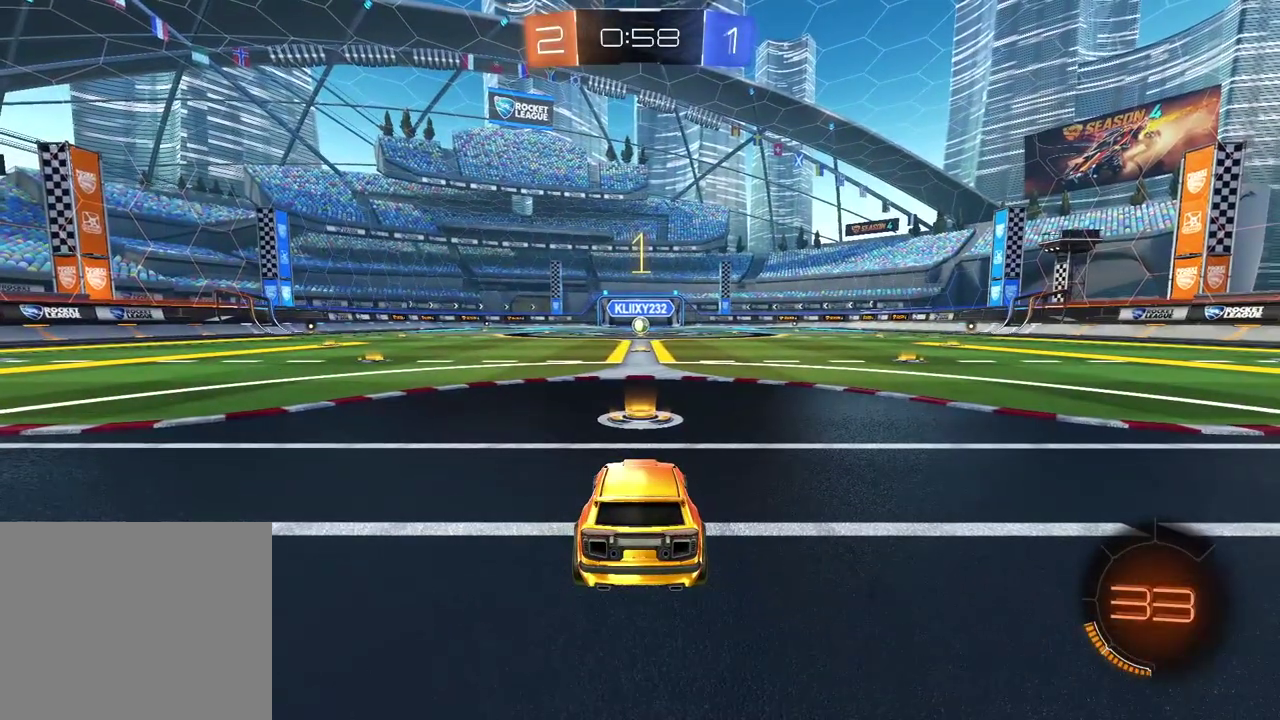
{"buttons": ["CIRCLE", "R2"], "left_stick": "center", "right_stick": "center", "events": []}
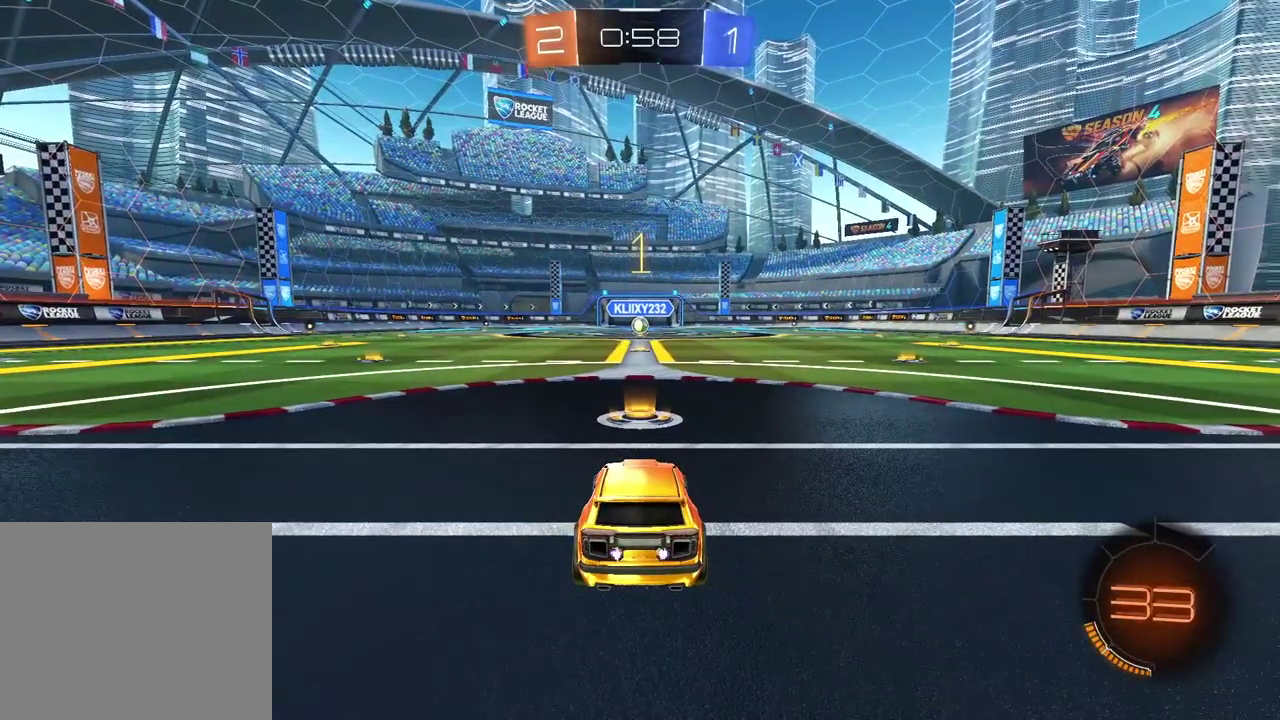
{"buttons": ["CIRCLE", "R2"], "left_stick": "center", "right_stick": "center", "events": []}
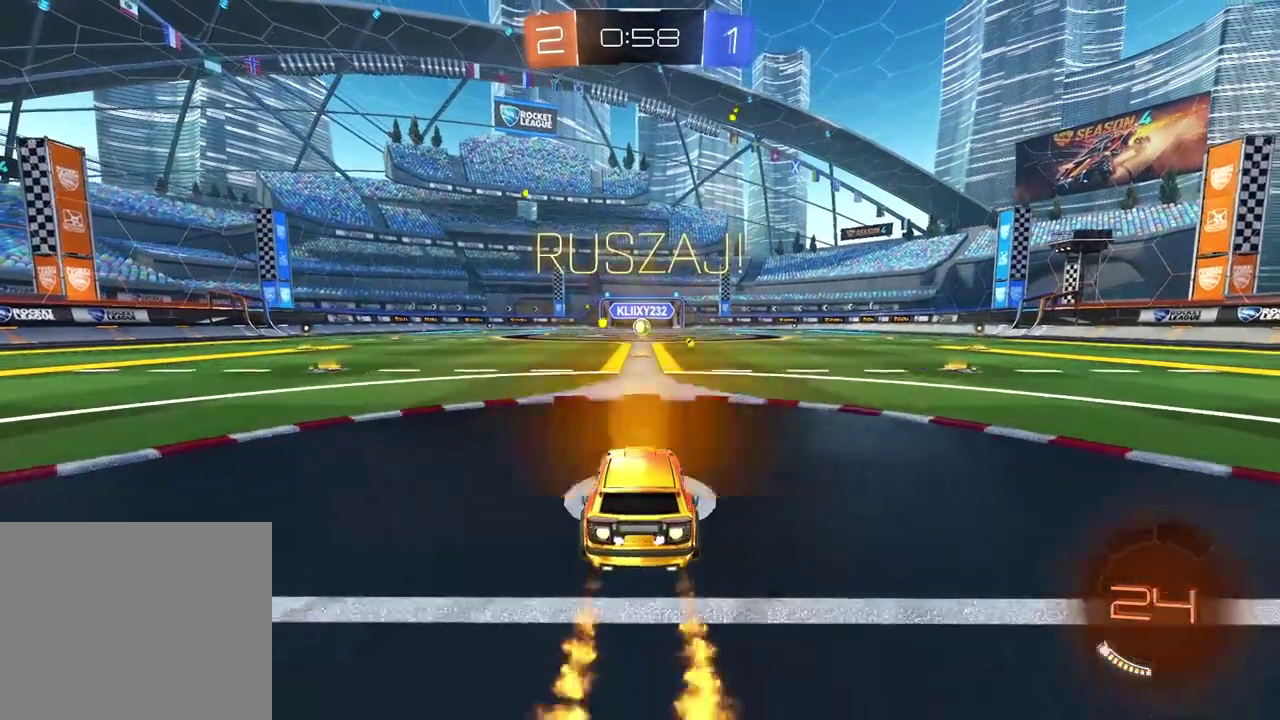
{"buttons": ["CIRCLE", "R2"], "left_stick": "up", "right_stick": "center", "events": [[317, "left_stick", "up"], [367, "CROSS", "down"], [417, "CROSS", "up"]]}